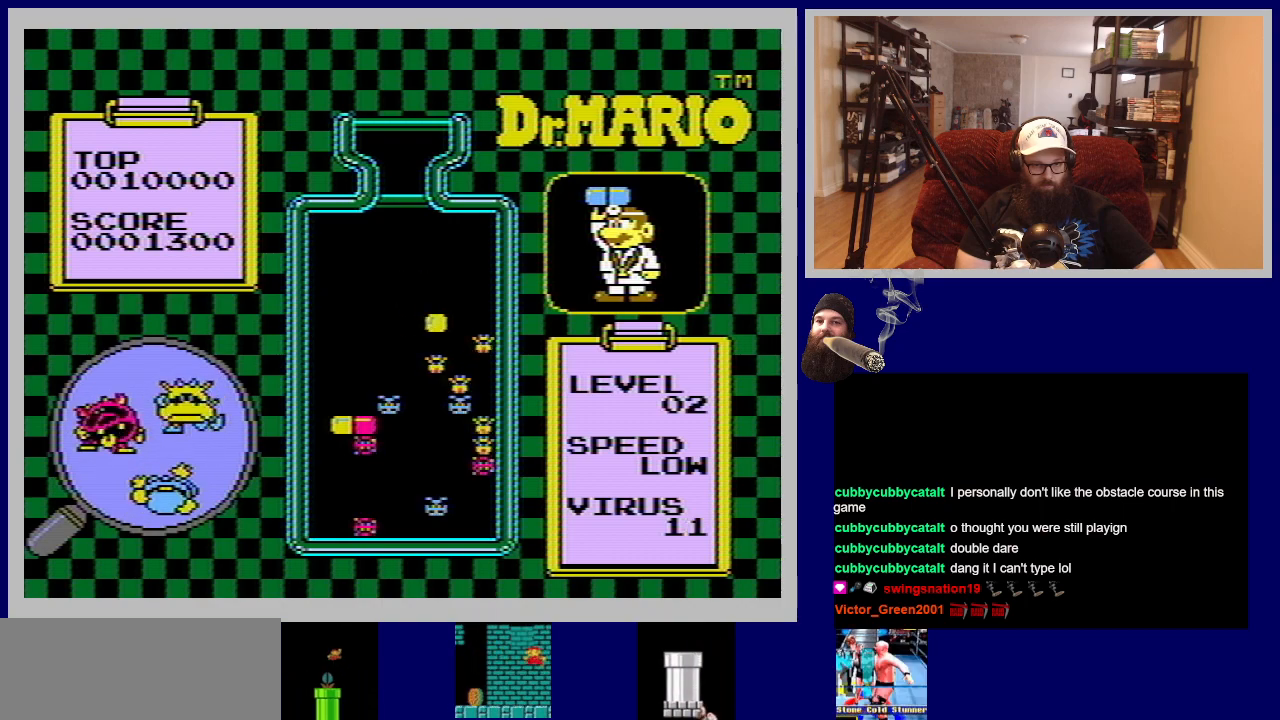
Gameplay with a controller (Nintendo layout); each line is a JSON object with the inputs held at the frame after it. "events" lists button and stick changes between this image and that frame as [ms after this image, input, new state], when the widget could be followed in between. Not read: L3 R3.
{"buttons": [], "events": []}
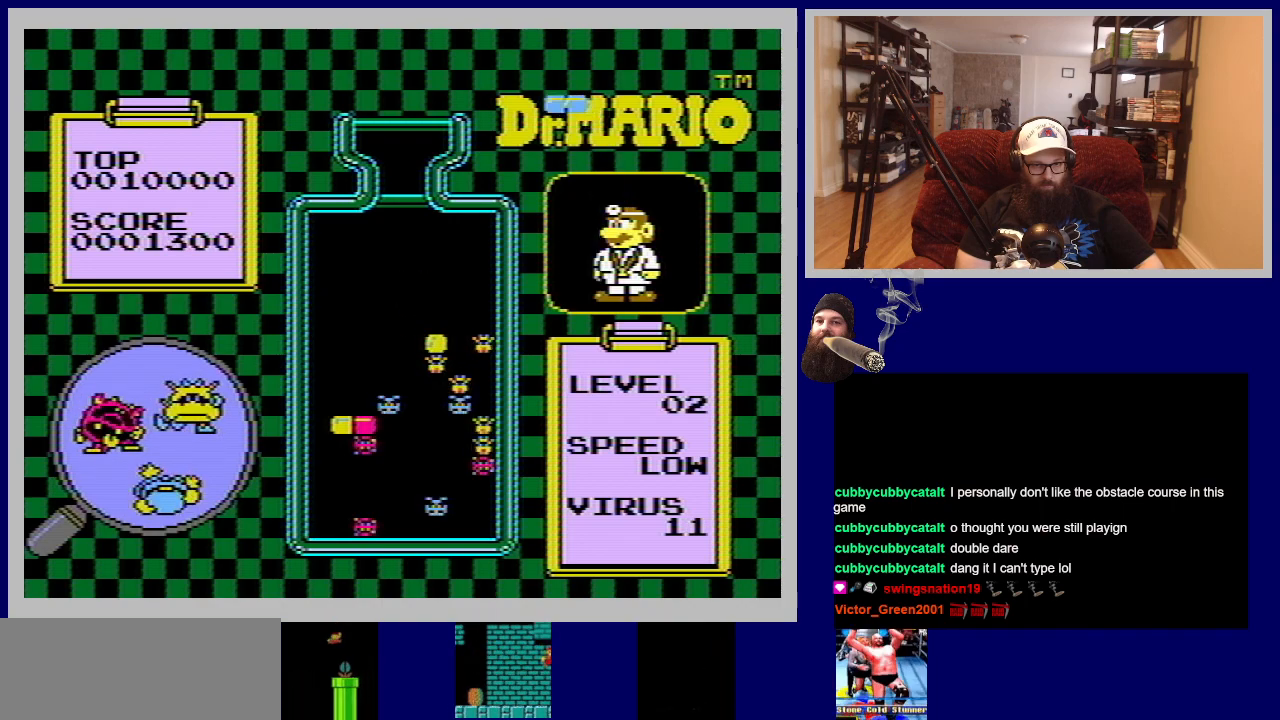
{"buttons": [], "events": []}
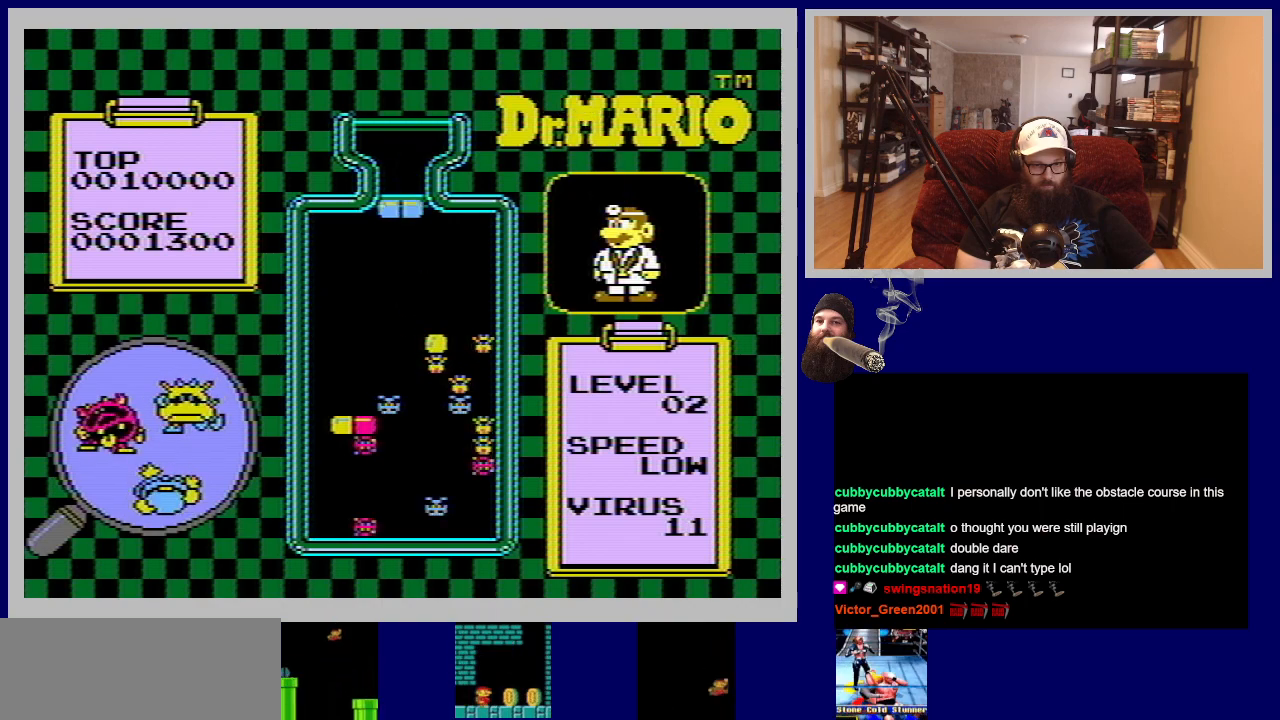
{"buttons": [], "events": []}
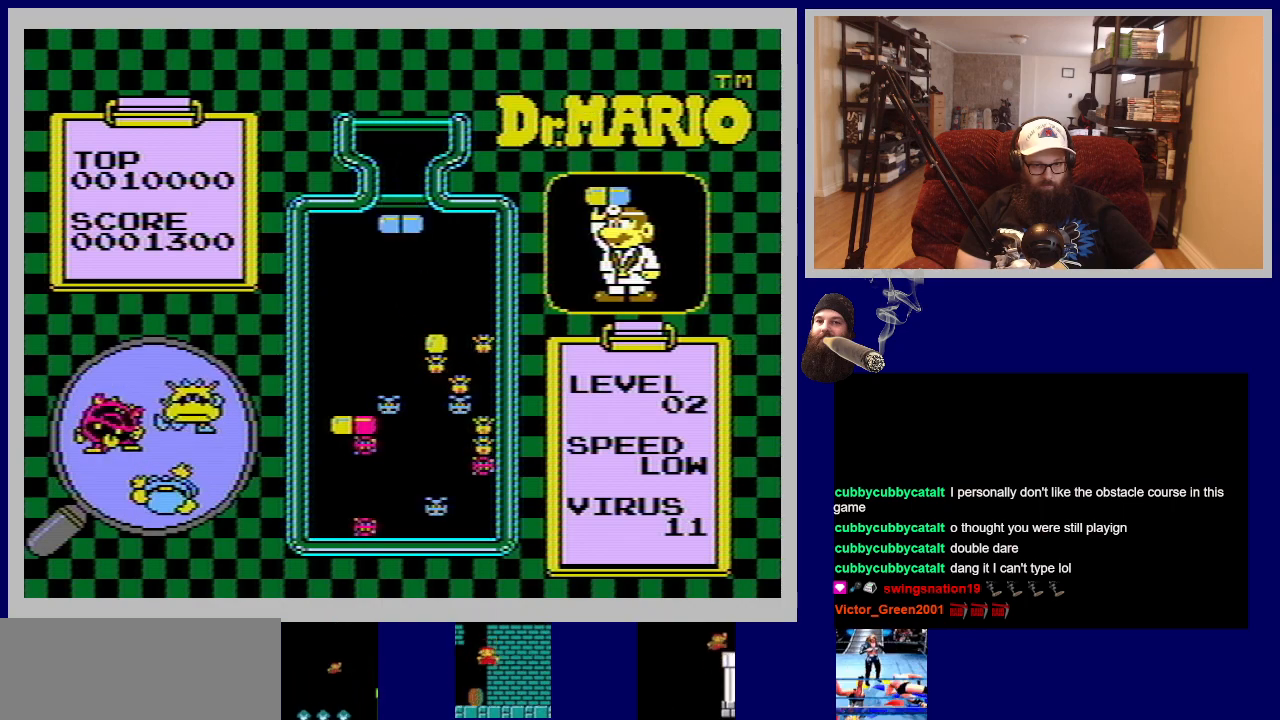
{"buttons": ["DPAD_LEFT"], "events": [[133, "A", "down"], [267, "A", "up"], [467, "DPAD_LEFT", "down"]]}
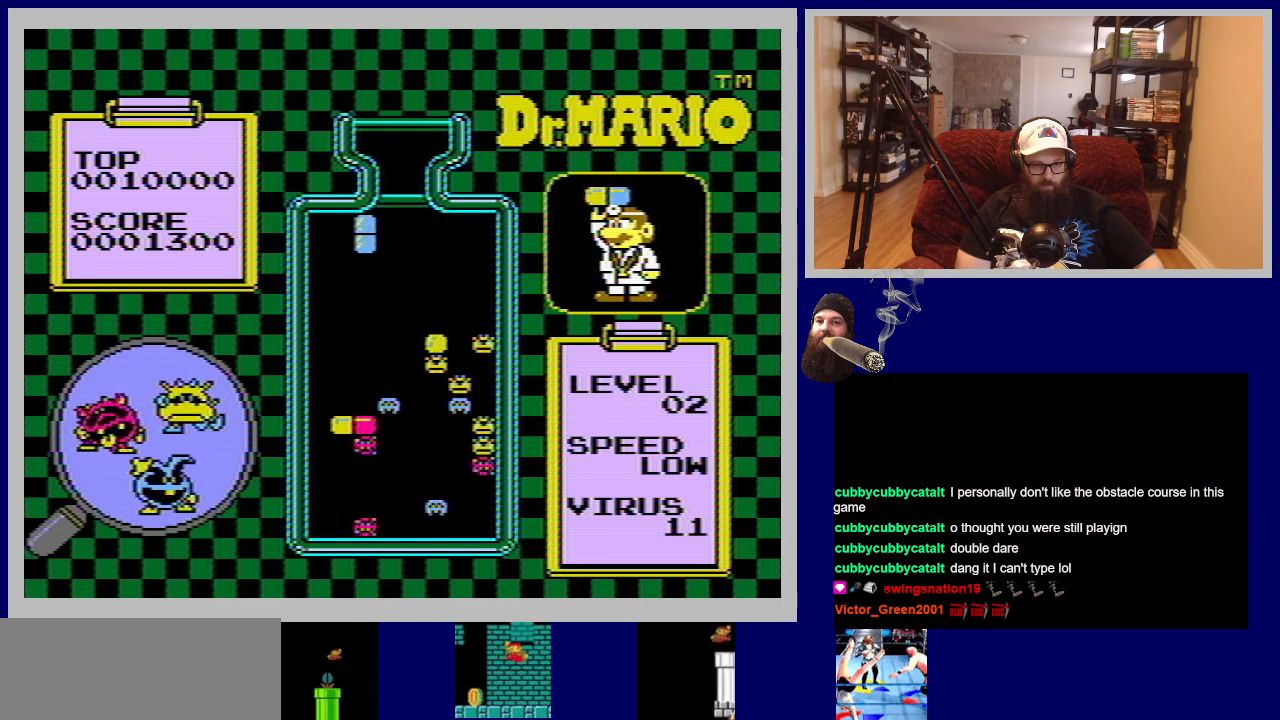
{"buttons": [], "events": [[34, "DPAD_LEFT", "up"], [334, "DPAD_RIGHT", "down"], [401, "DPAD_RIGHT", "up"]]}
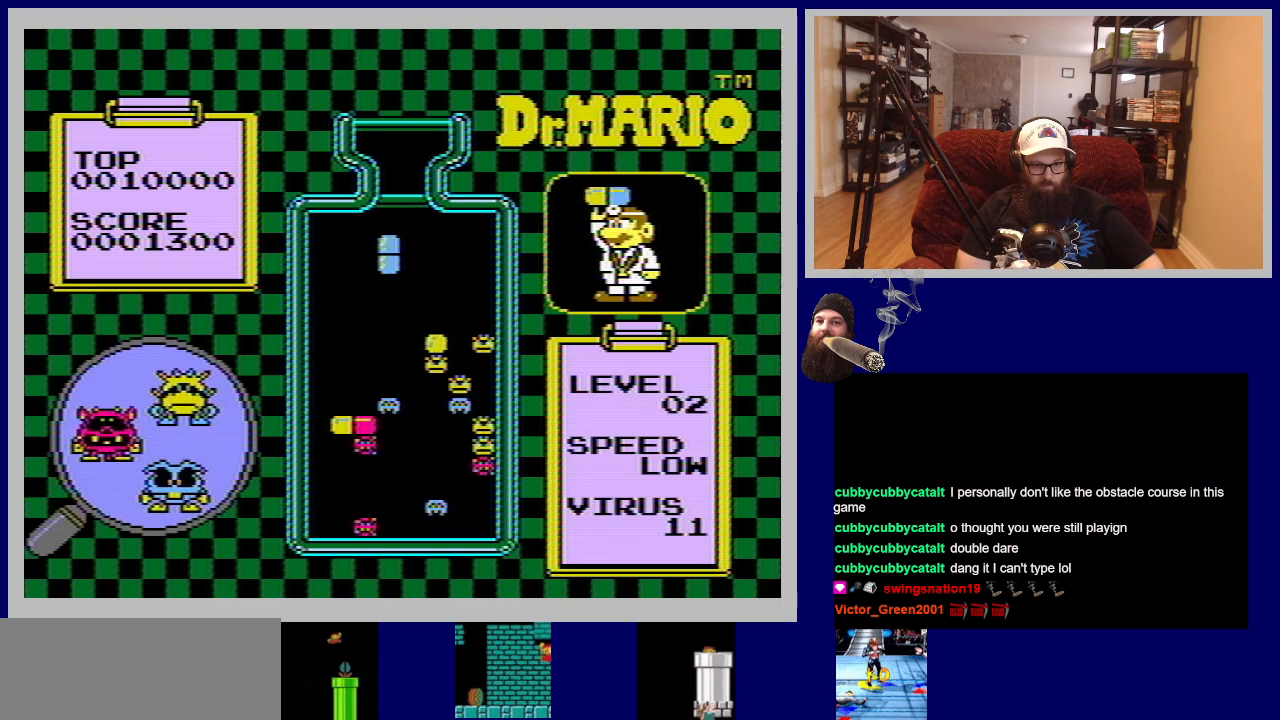
{"buttons": ["DPAD_DOWN"], "events": [[167, "DPAD_DOWN", "down"]]}
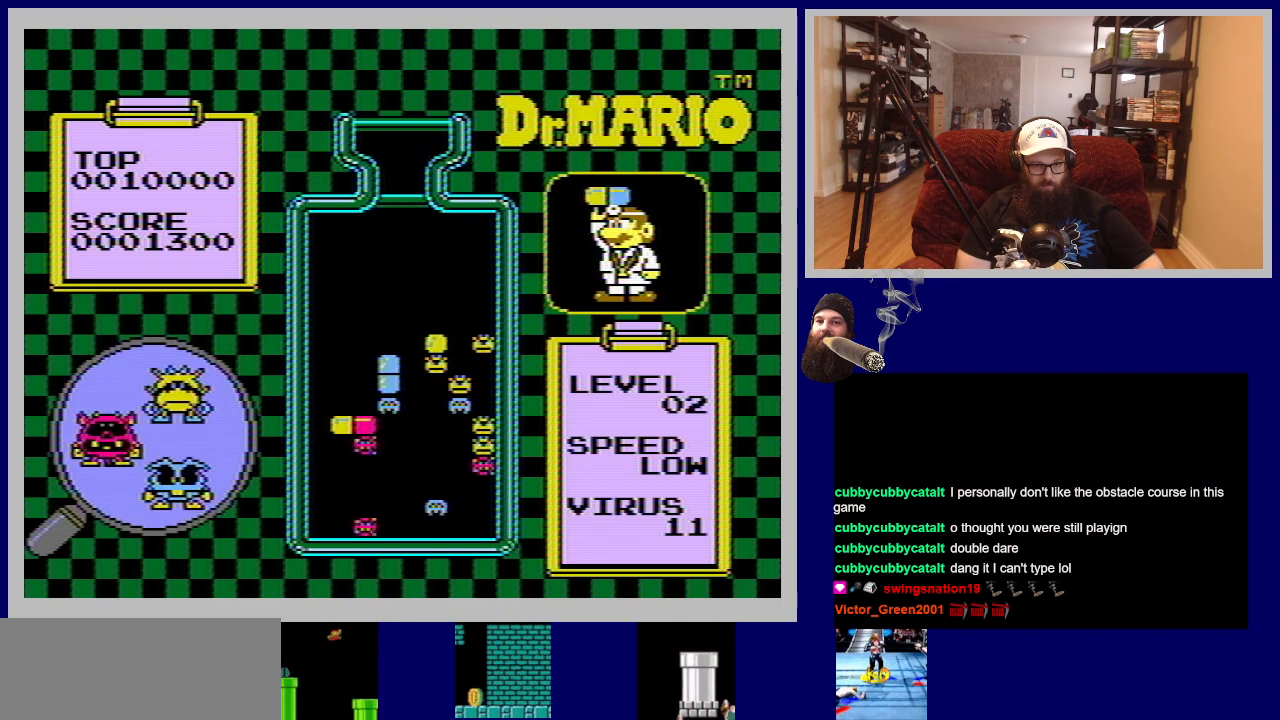
{"buttons": [], "events": [[34, "DPAD_DOWN", "up"]]}
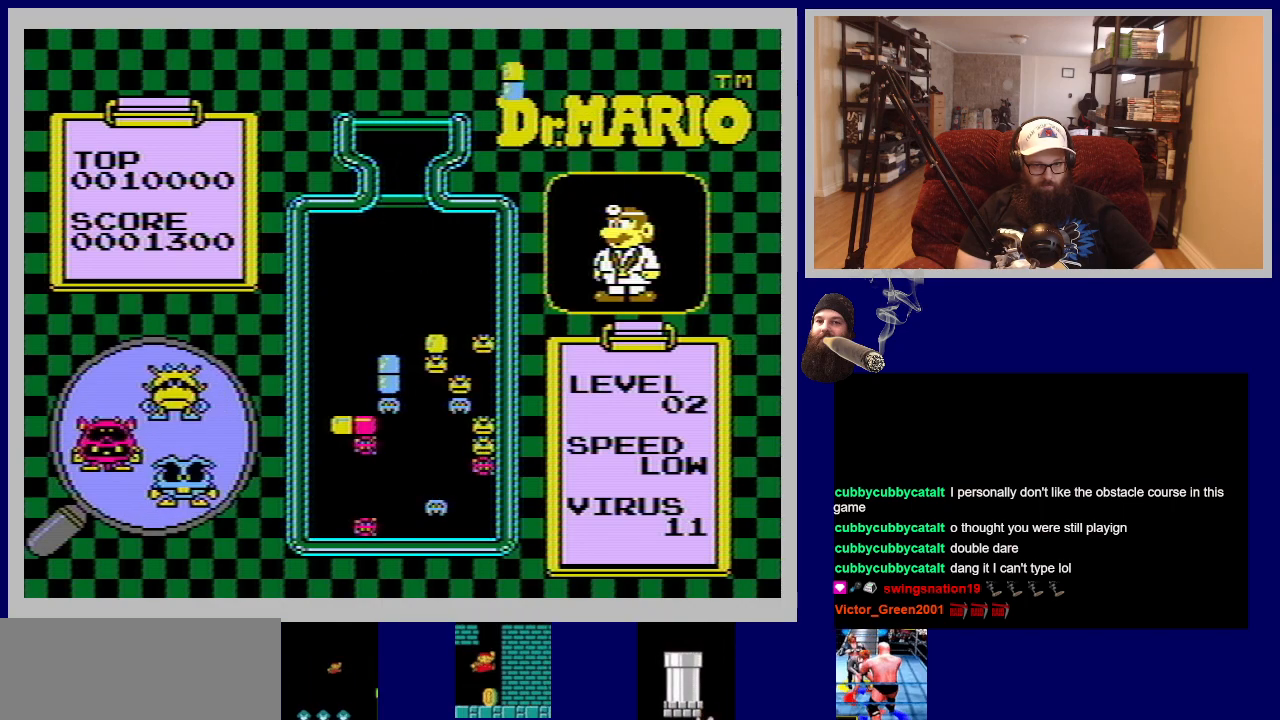
{"buttons": [], "events": []}
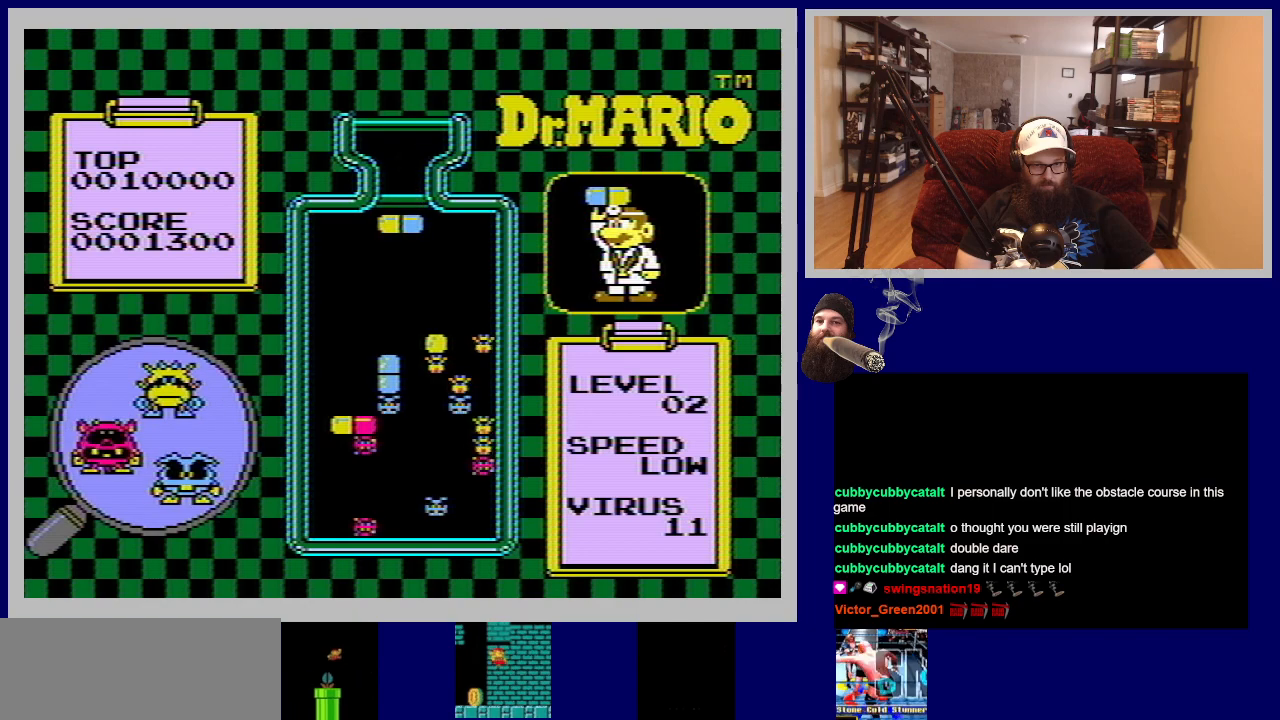
{"buttons": [], "events": [[184, "DPAD_LEFT", "down"], [301, "DPAD_LEFT", "up"]]}
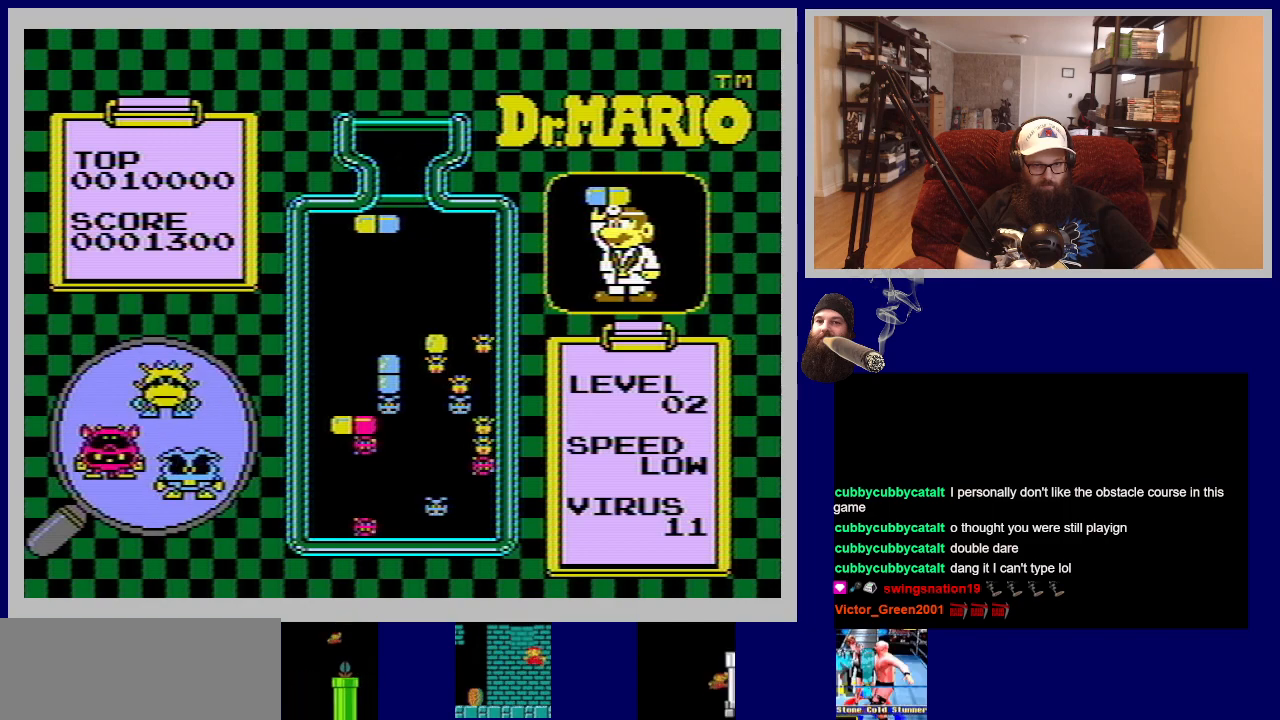
{"buttons": [], "events": []}
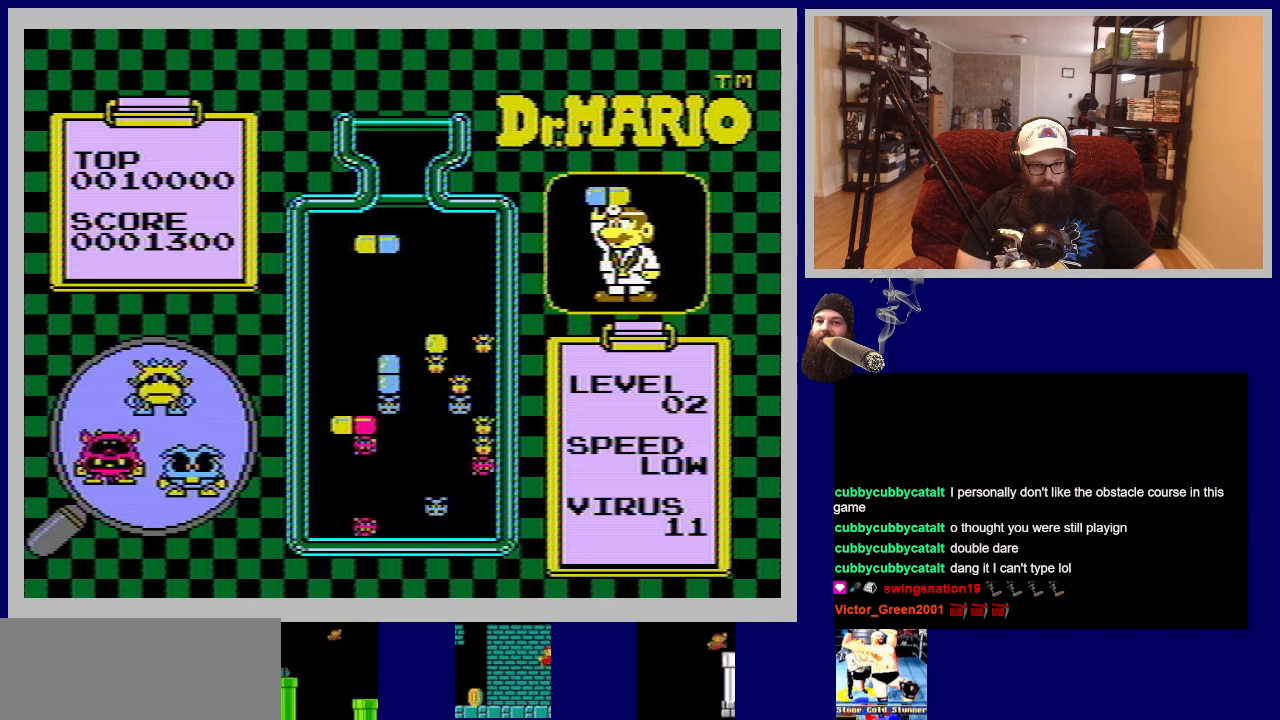
{"buttons": ["A"], "events": [[451, "A", "down"]]}
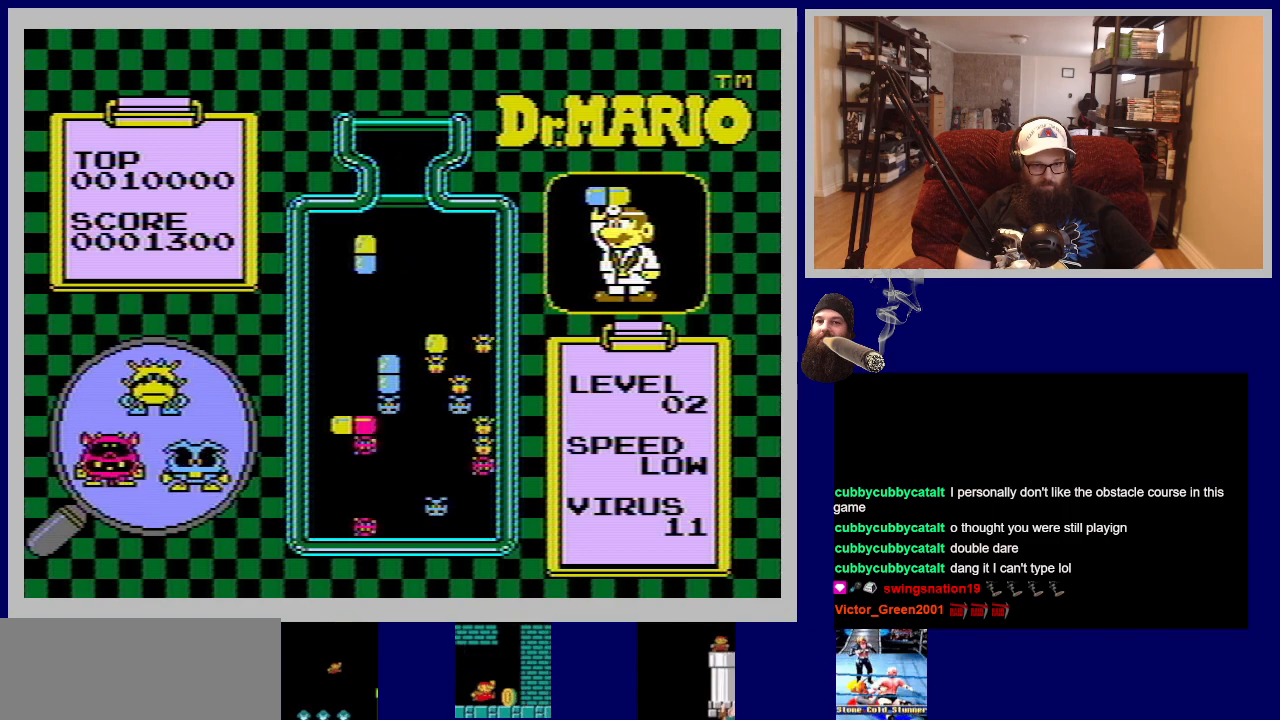
{"buttons": [], "events": [[83, "A", "up"], [117, "DPAD_RIGHT", "down"], [250, "DPAD_RIGHT", "up"]]}
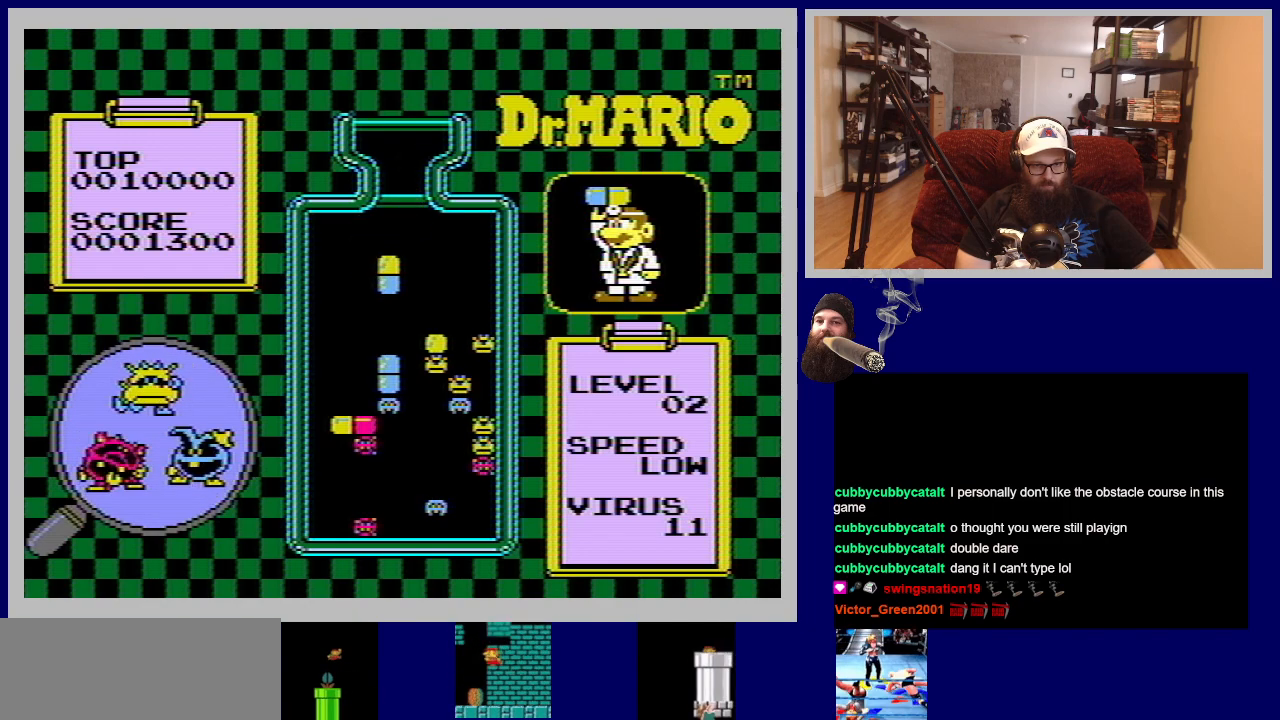
{"buttons": [], "events": [[17, "A", "down"], [184, "A", "up"]]}
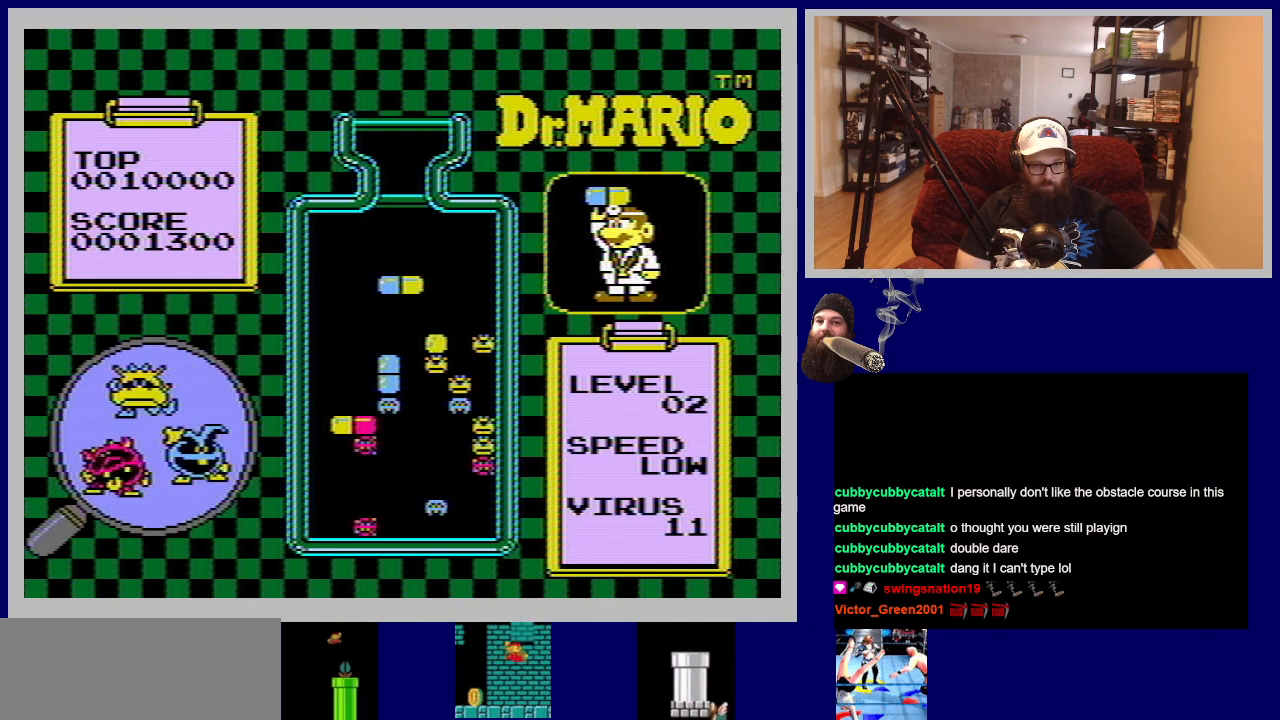
{"buttons": [], "events": [[200, "DPAD_RIGHT", "down"], [301, "DPAD_RIGHT", "up"]]}
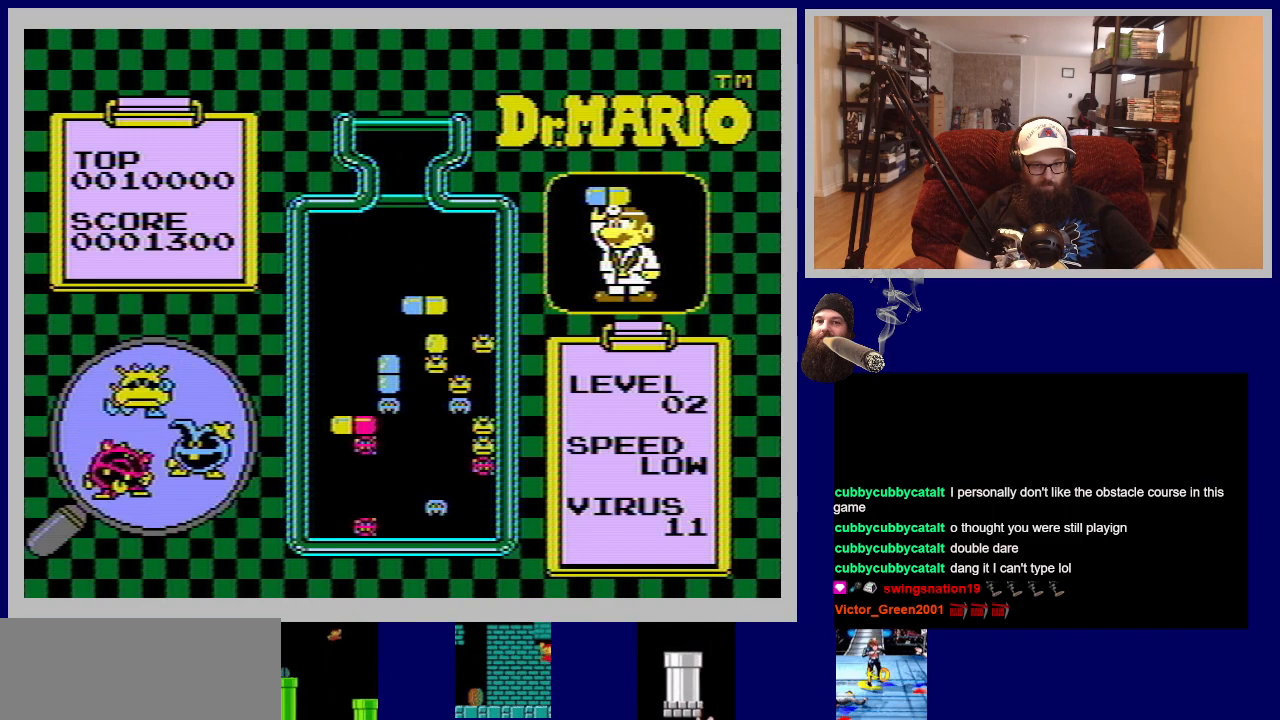
{"buttons": [], "events": []}
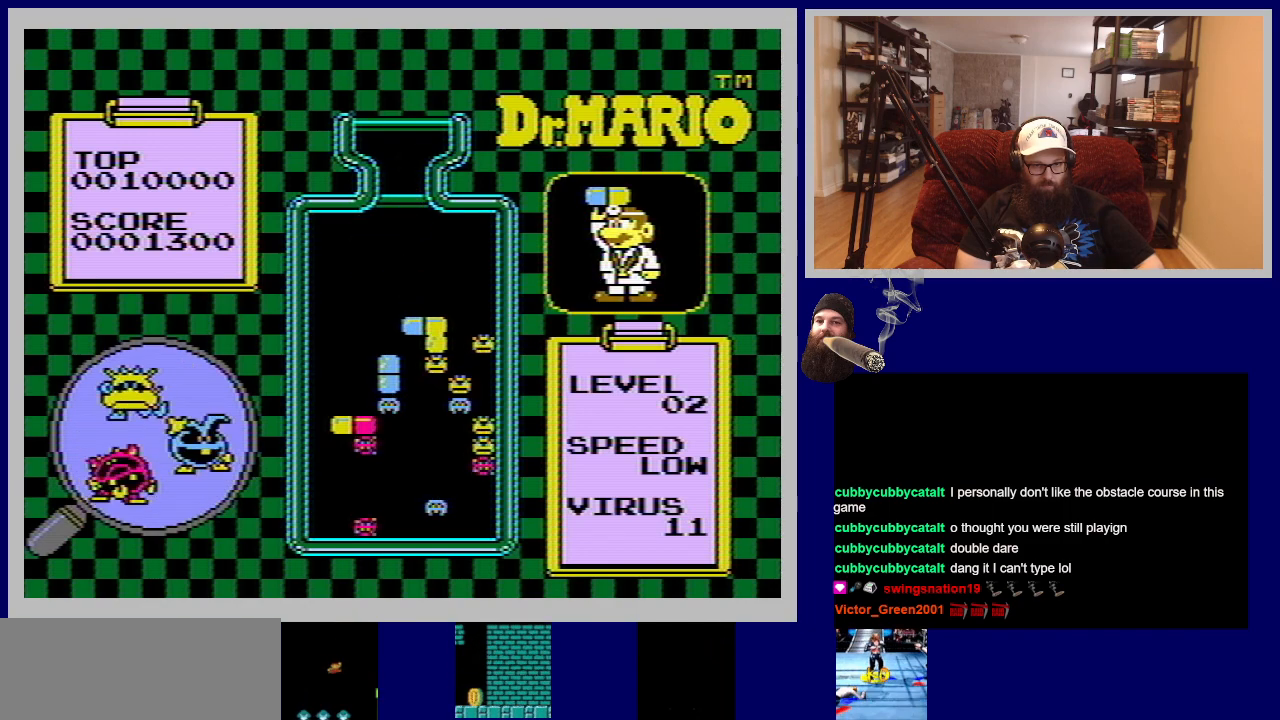
{"buttons": [], "events": []}
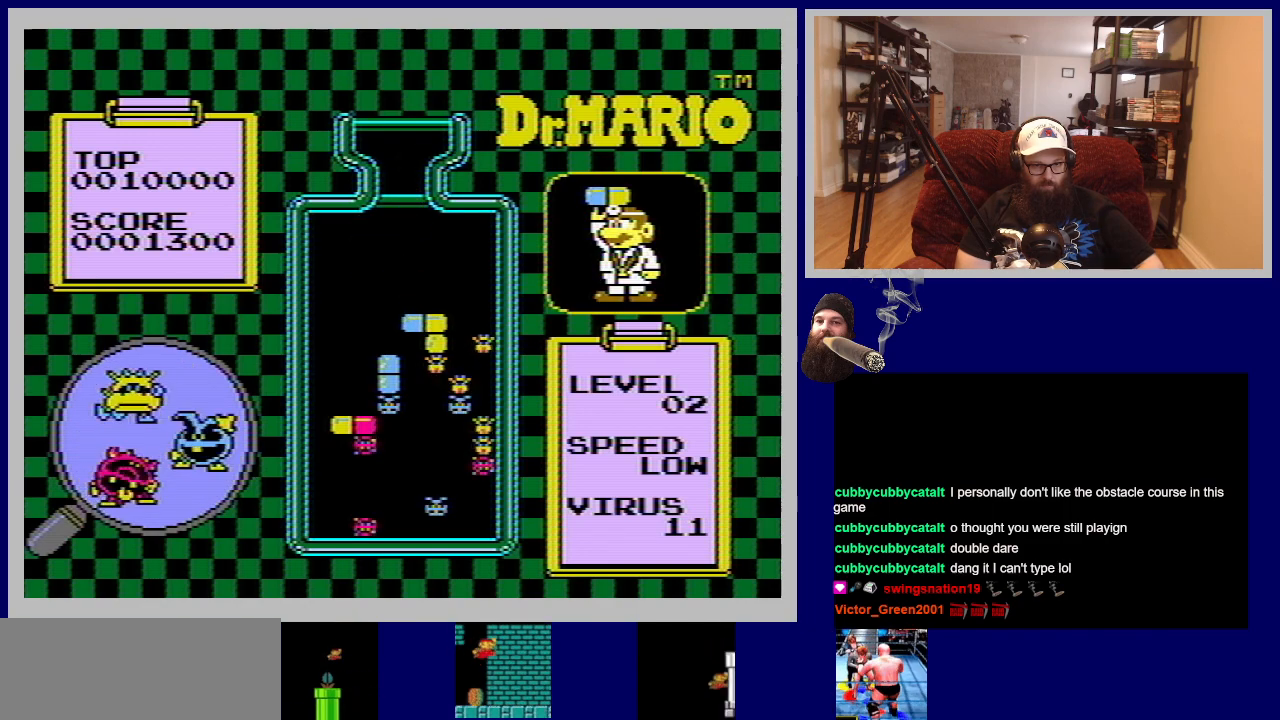
{"buttons": [], "events": []}
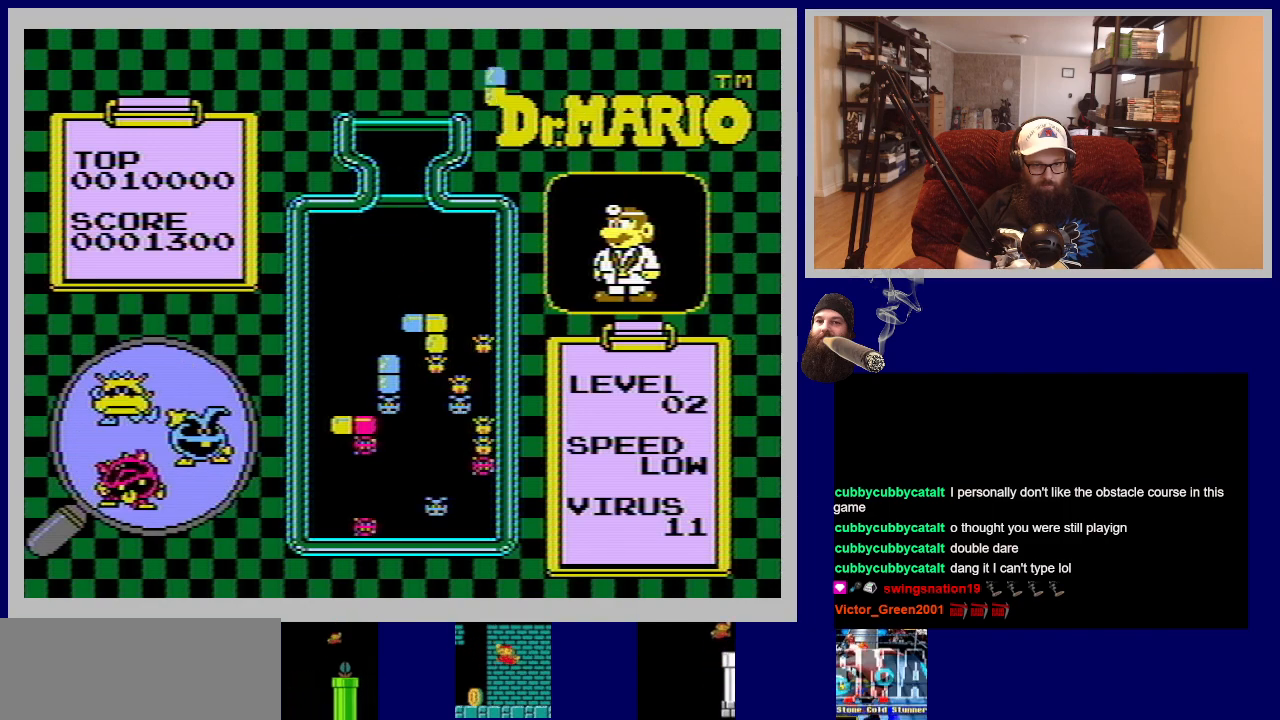
{"buttons": [], "events": []}
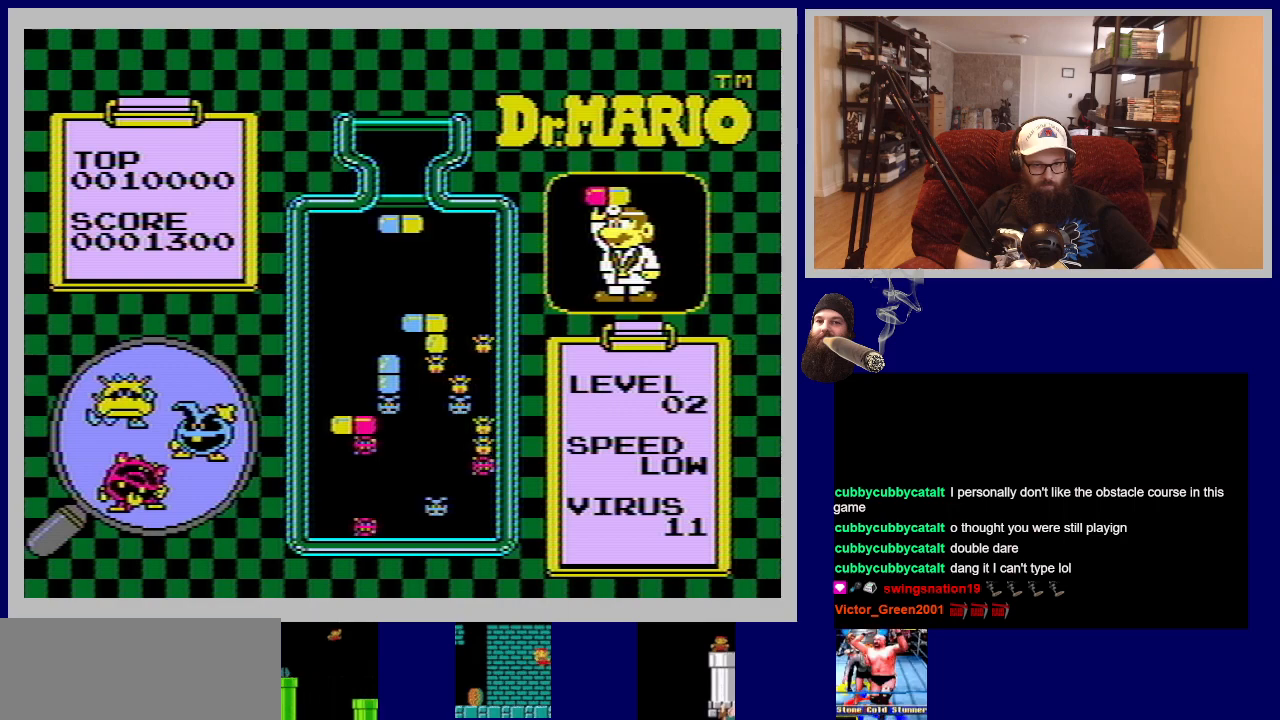
{"buttons": [], "events": [[283, "DPAD_LEFT", "down"], [400, "DPAD_LEFT", "up"]]}
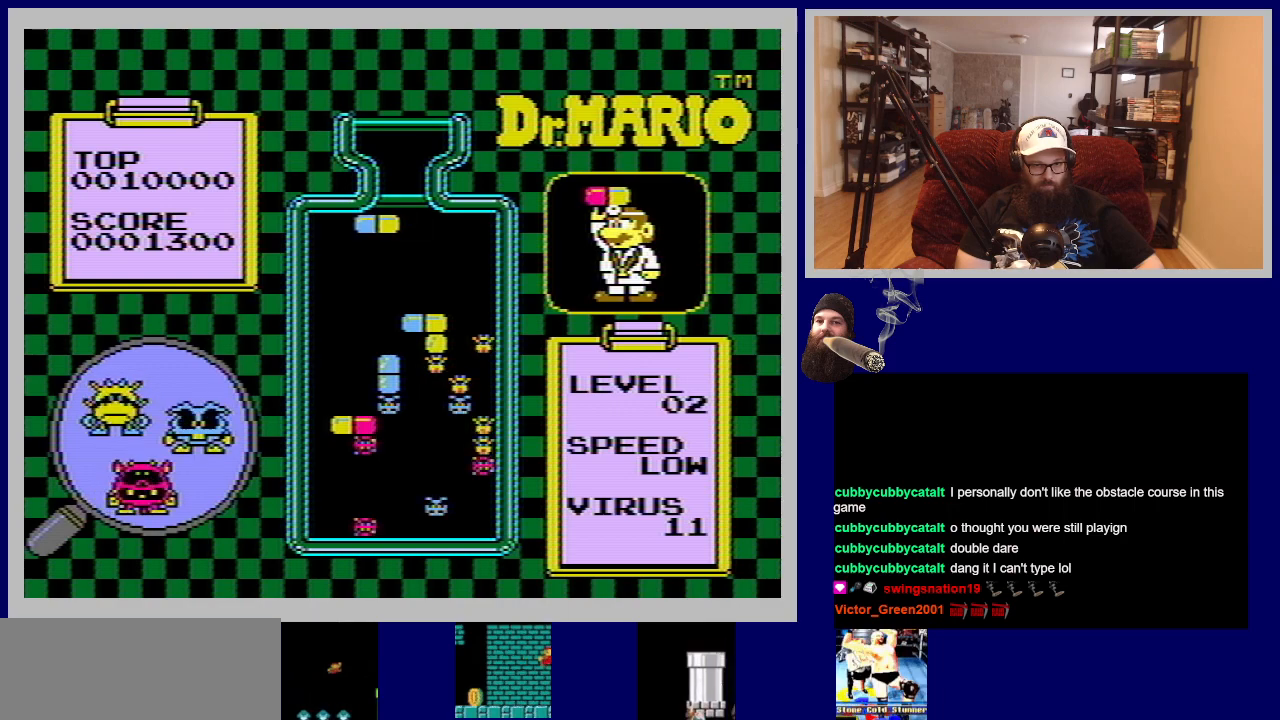
{"buttons": [], "events": [[217, "DPAD_RIGHT", "down"], [334, "DPAD_RIGHT", "up"]]}
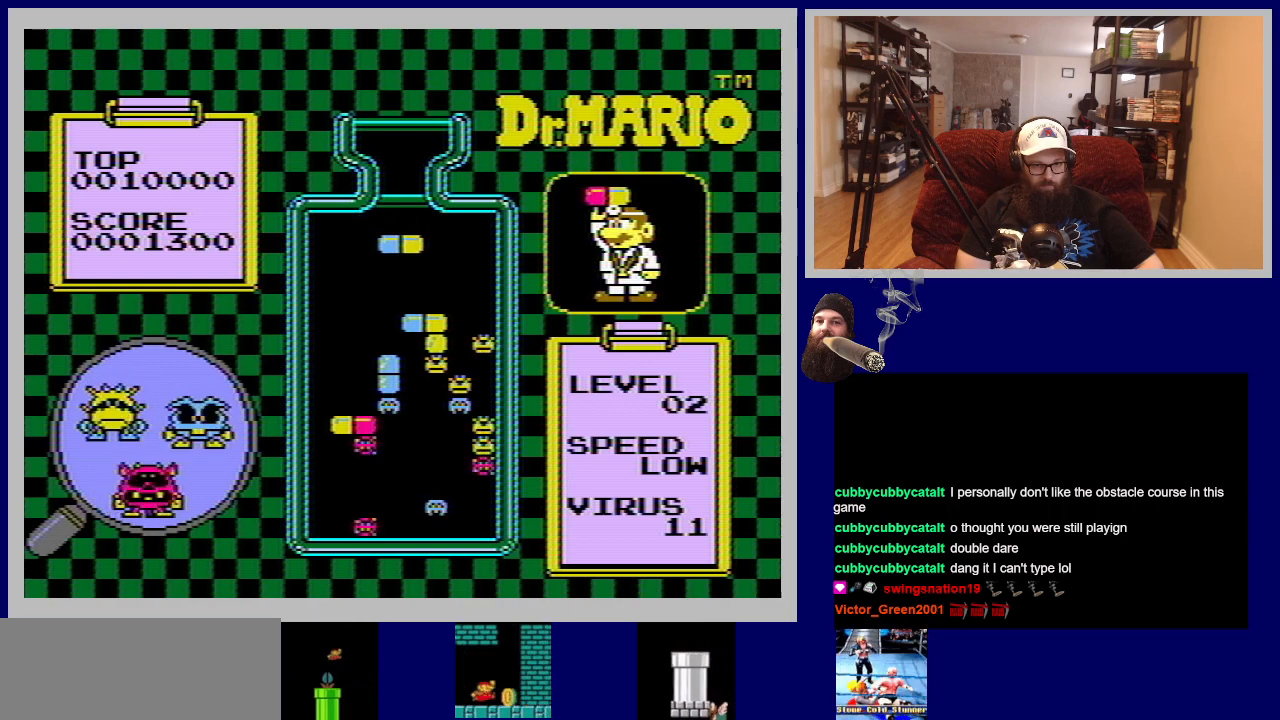
{"buttons": ["DPAD_DOWN"], "events": [[100, "DPAD_RIGHT", "down"], [250, "DPAD_RIGHT", "up"], [500, "DPAD_DOWN", "down"]]}
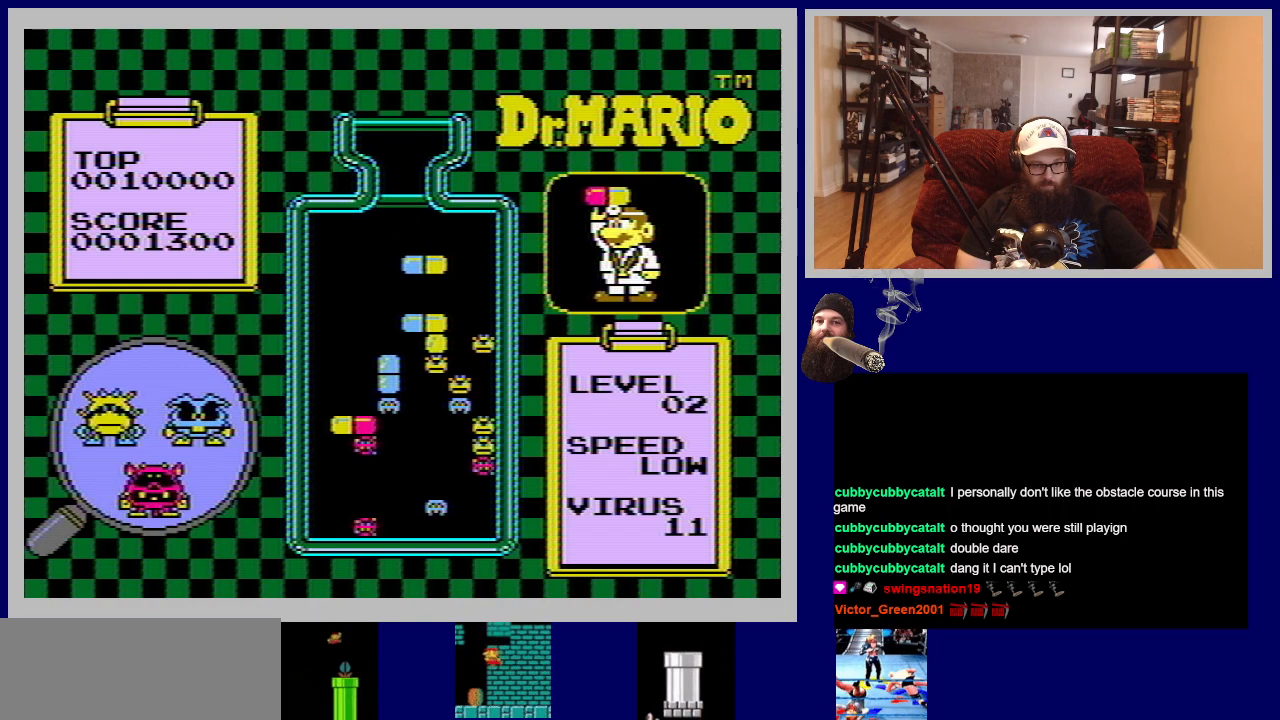
{"buttons": [], "events": [[251, "DPAD_DOWN", "up"]]}
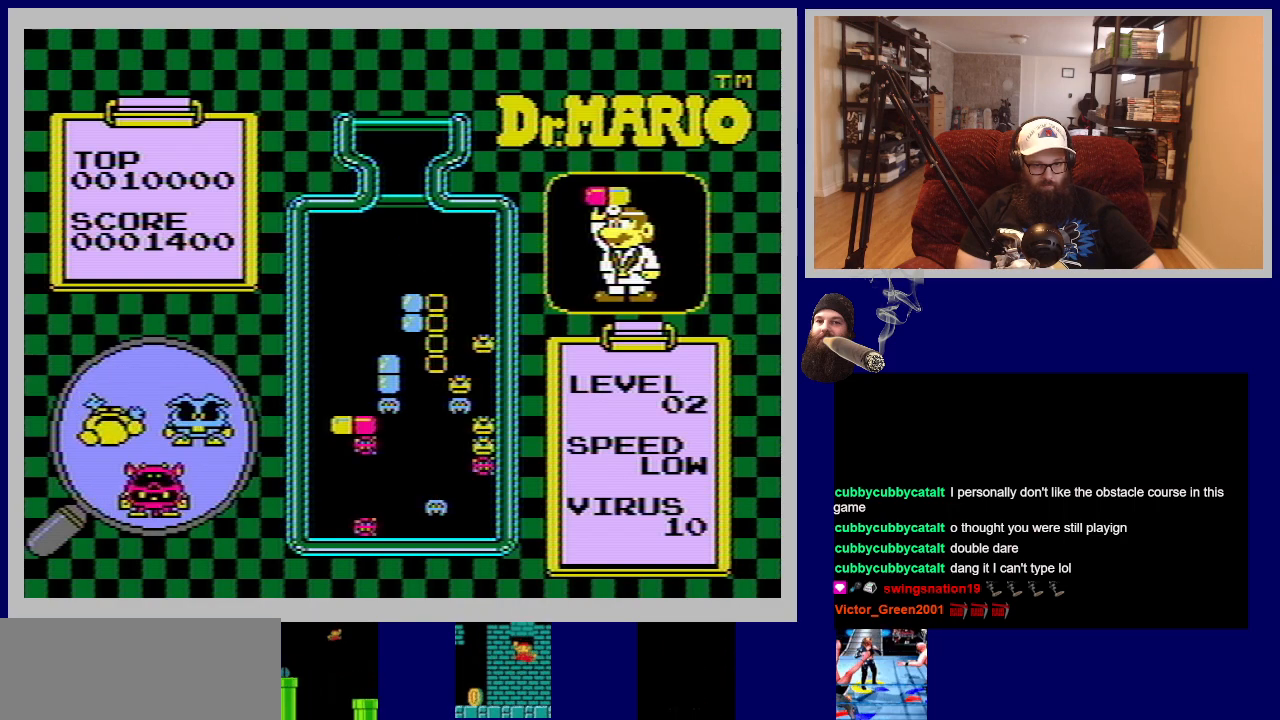
{"buttons": [], "events": []}
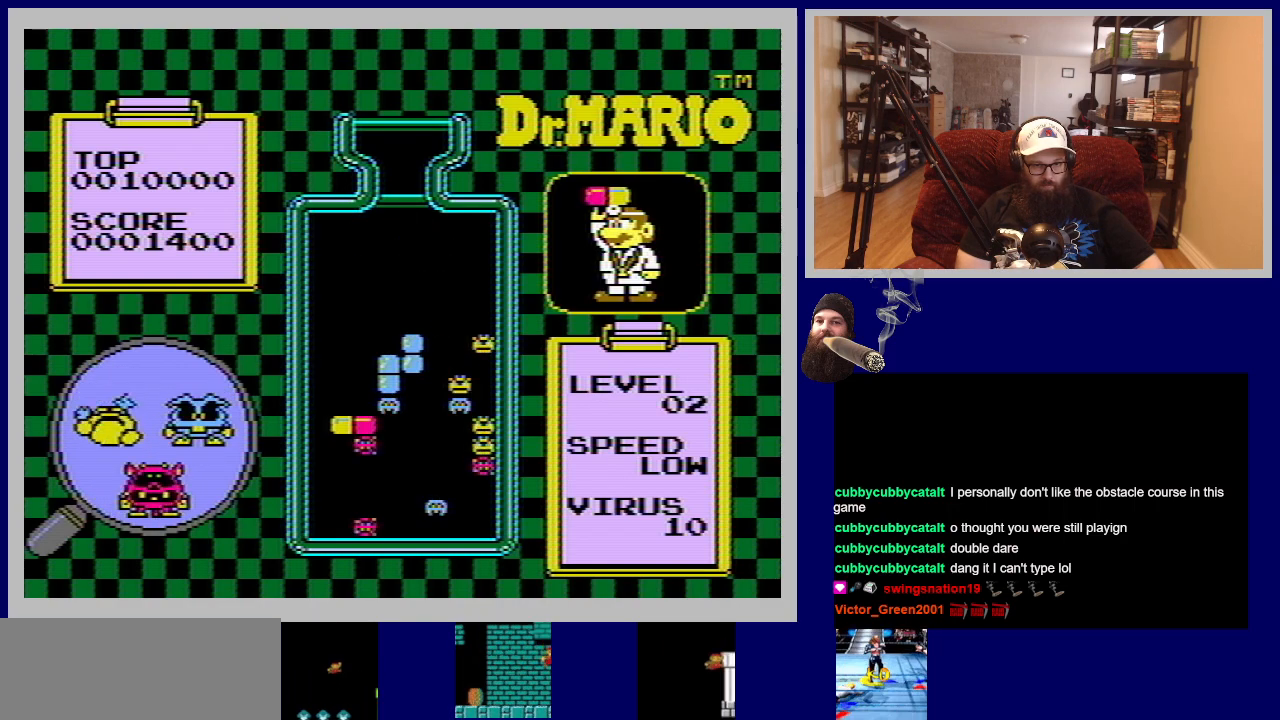
{"buttons": [], "events": []}
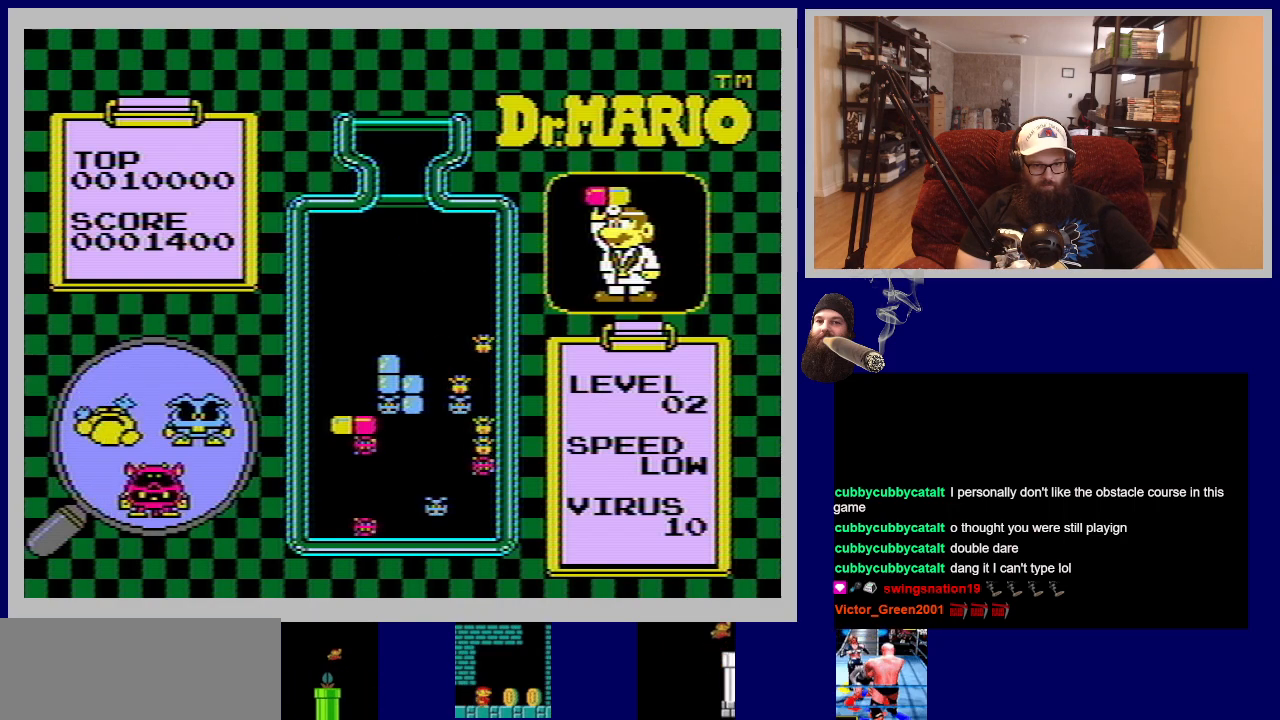
{"buttons": [], "events": []}
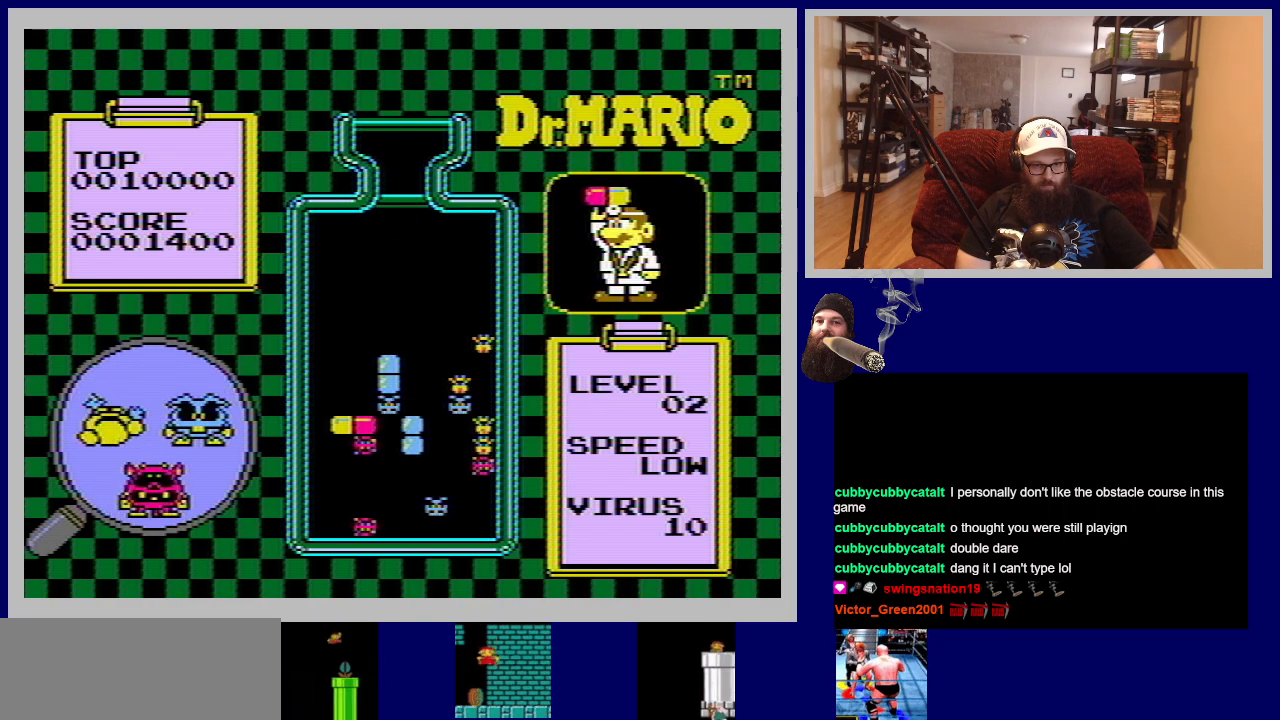
{"buttons": [], "events": []}
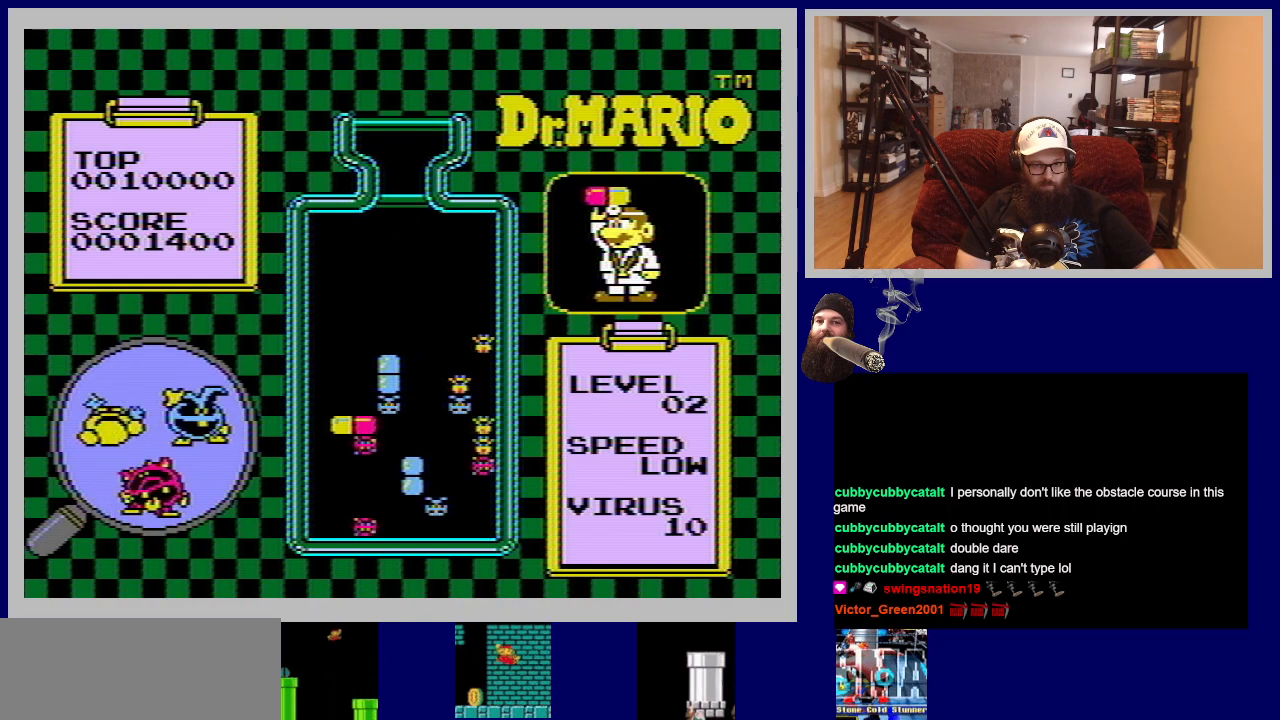
{"buttons": [], "events": []}
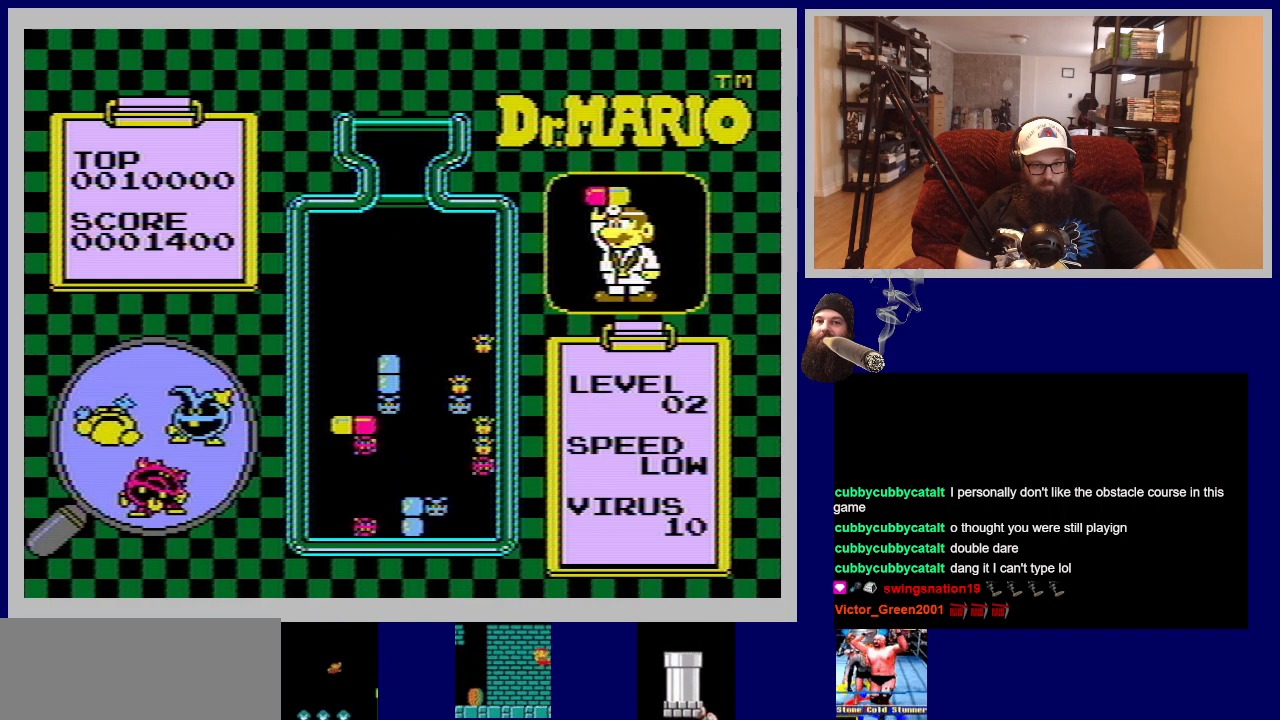
{"buttons": [], "events": []}
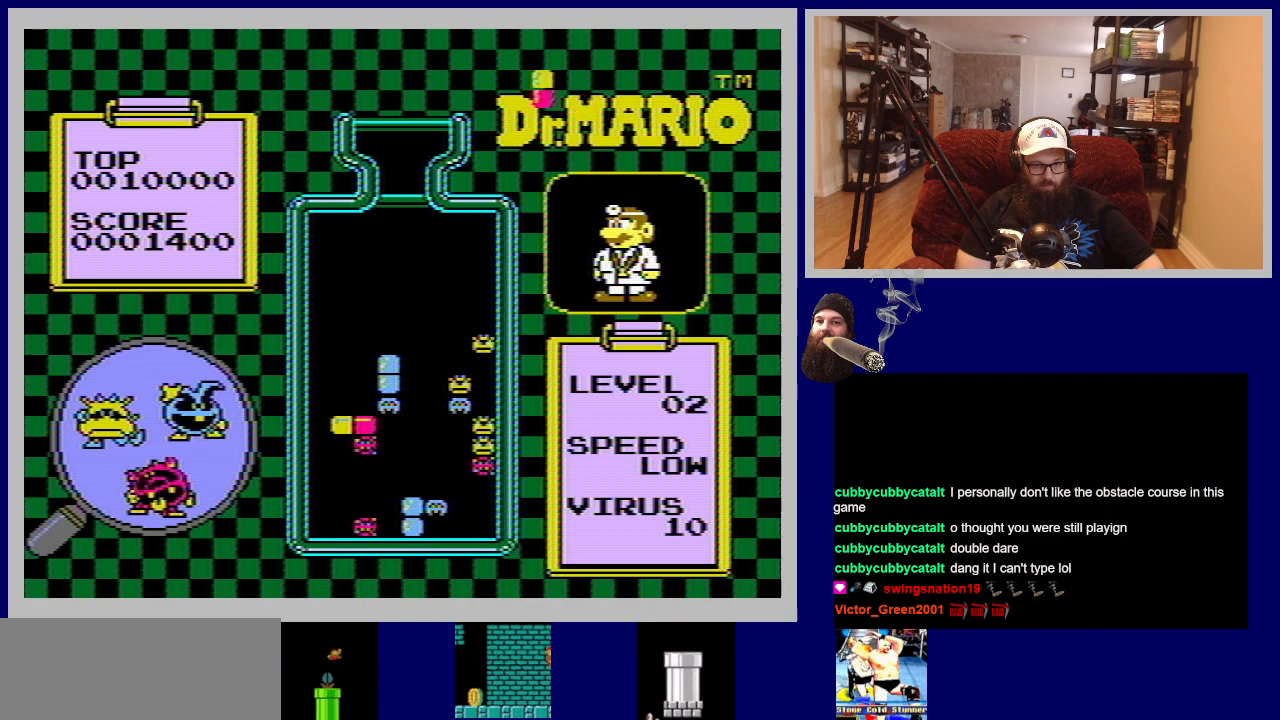
{"buttons": [], "events": []}
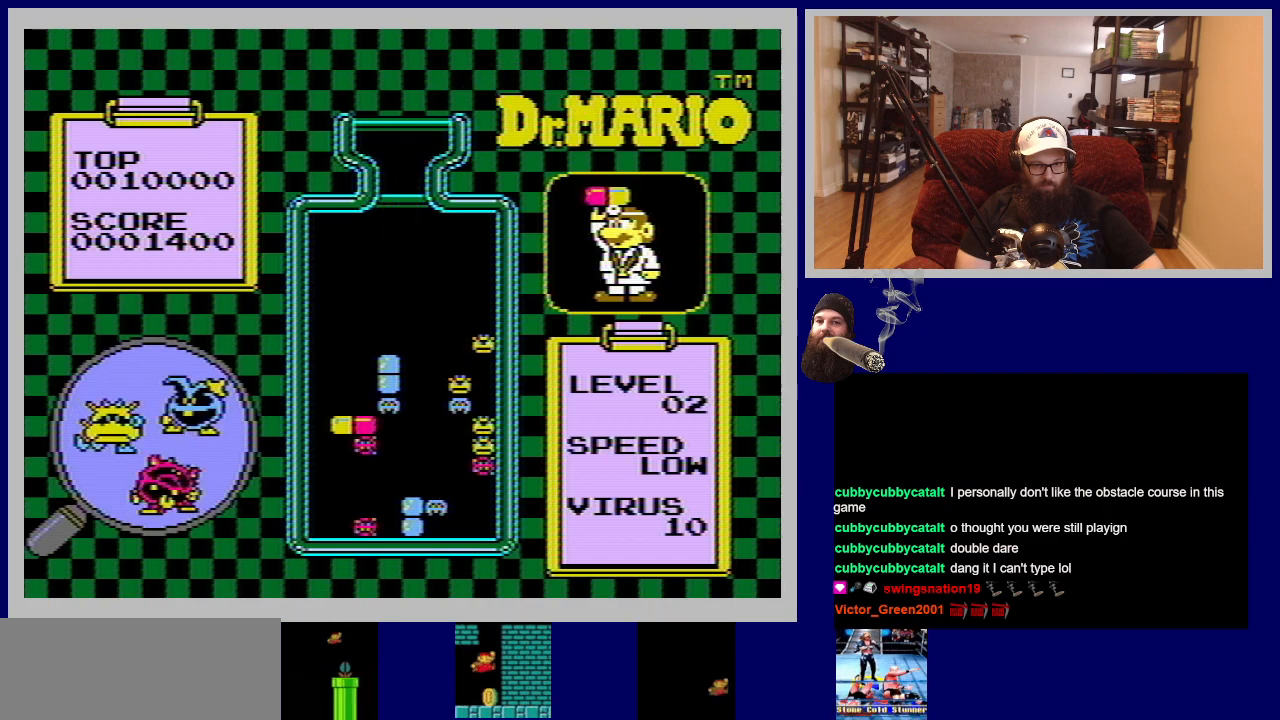
{"buttons": [], "events": [[67, "DPAD_LEFT", "down"], [367, "DPAD_LEFT", "up"]]}
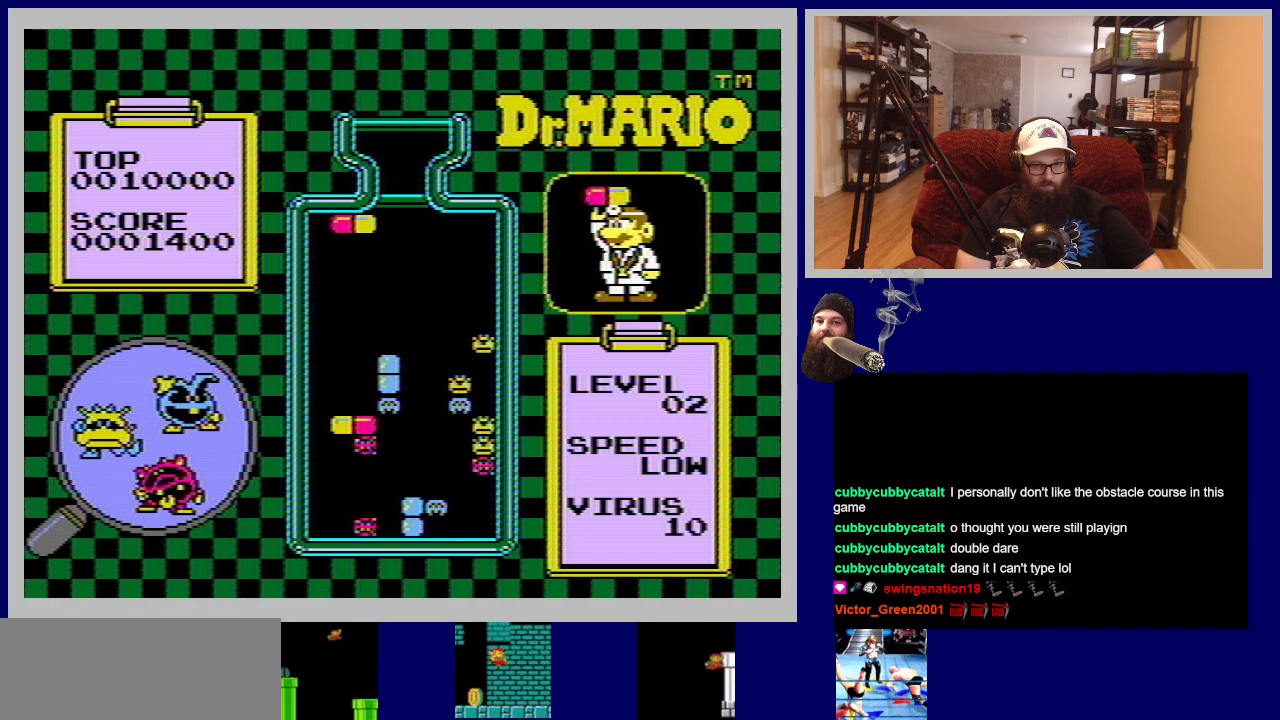
{"buttons": [], "events": [[250, "A", "down"], [384, "A", "up"]]}